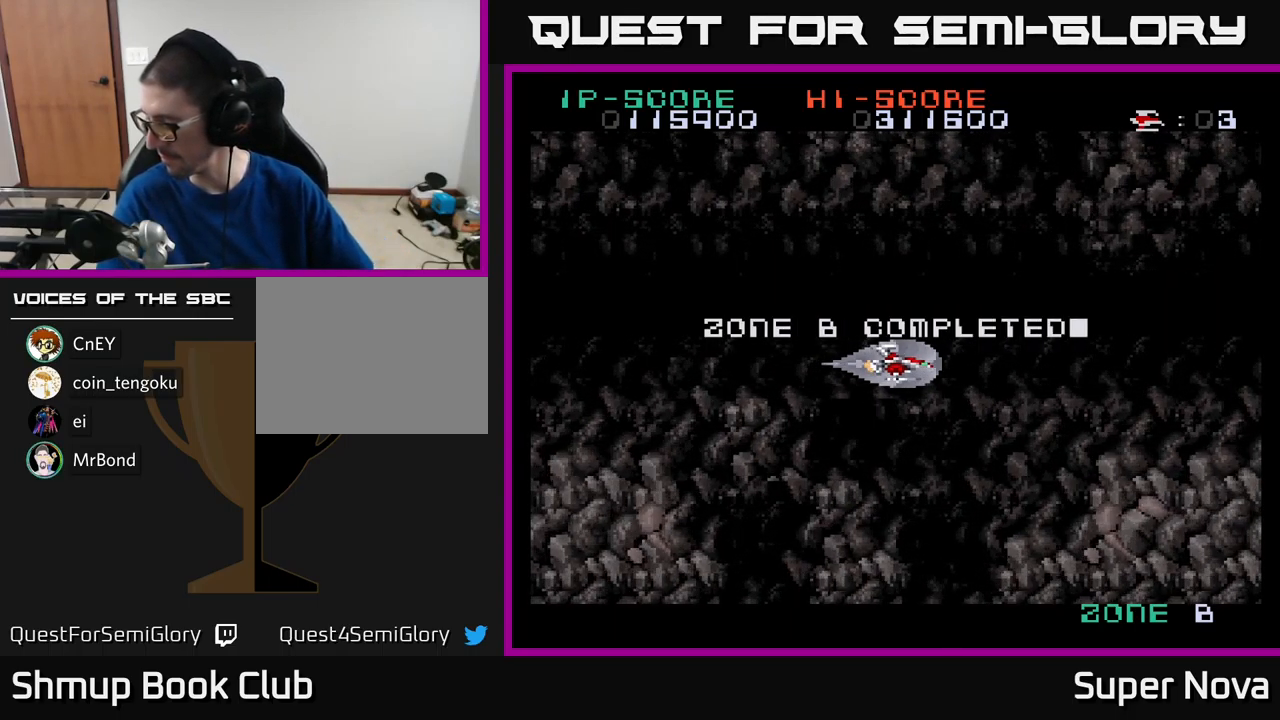
Gameplay with a controller (Xbox layout); each line is a JSON object with the inputs held at the frame after it. "events" lists button and stick changes between this image and that frame as [ms after this image, input, new state], when the widget could be followed in between.
{"buttons": [], "left_stick": "center", "right_stick": "center", "events": [[83, "A", "down"], [233, "A", "up"], [333, "A", "down"], [483, "A", "up"]]}
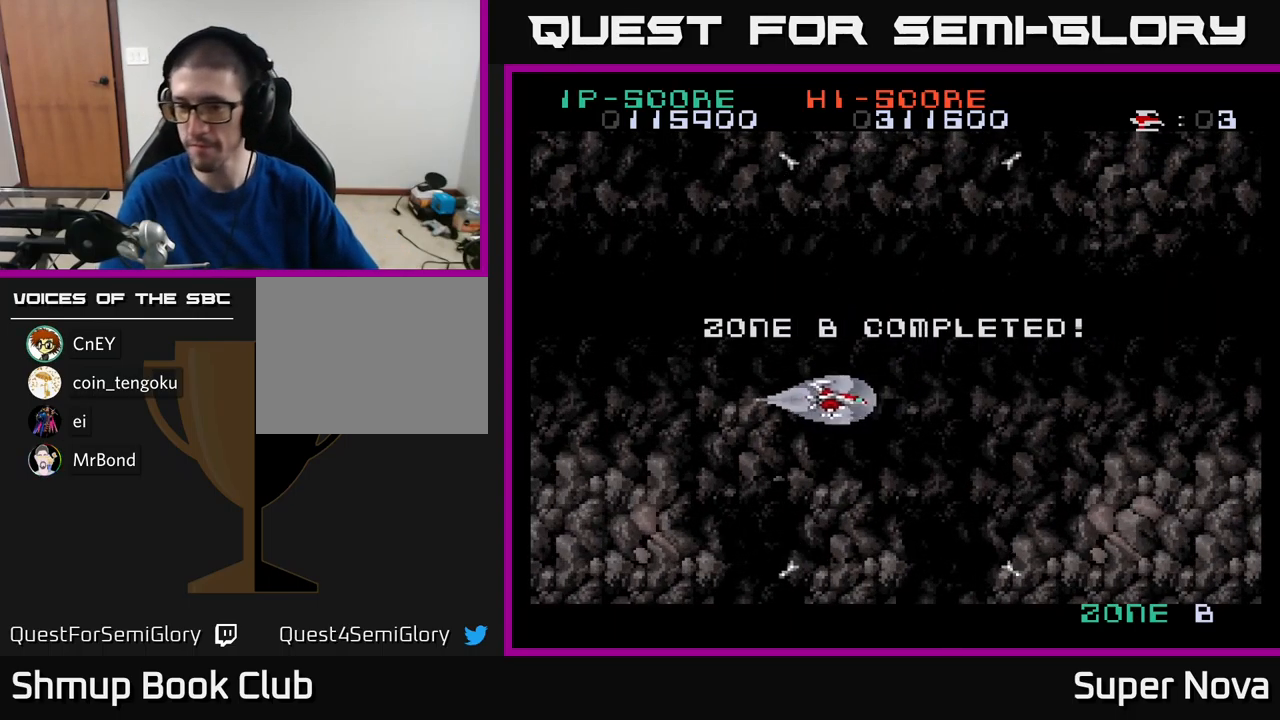
{"buttons": [], "left_stick": "center", "right_stick": "center", "events": [[66, "A", "down"], [200, "A", "up"], [266, "A", "down"], [450, "A", "up"]]}
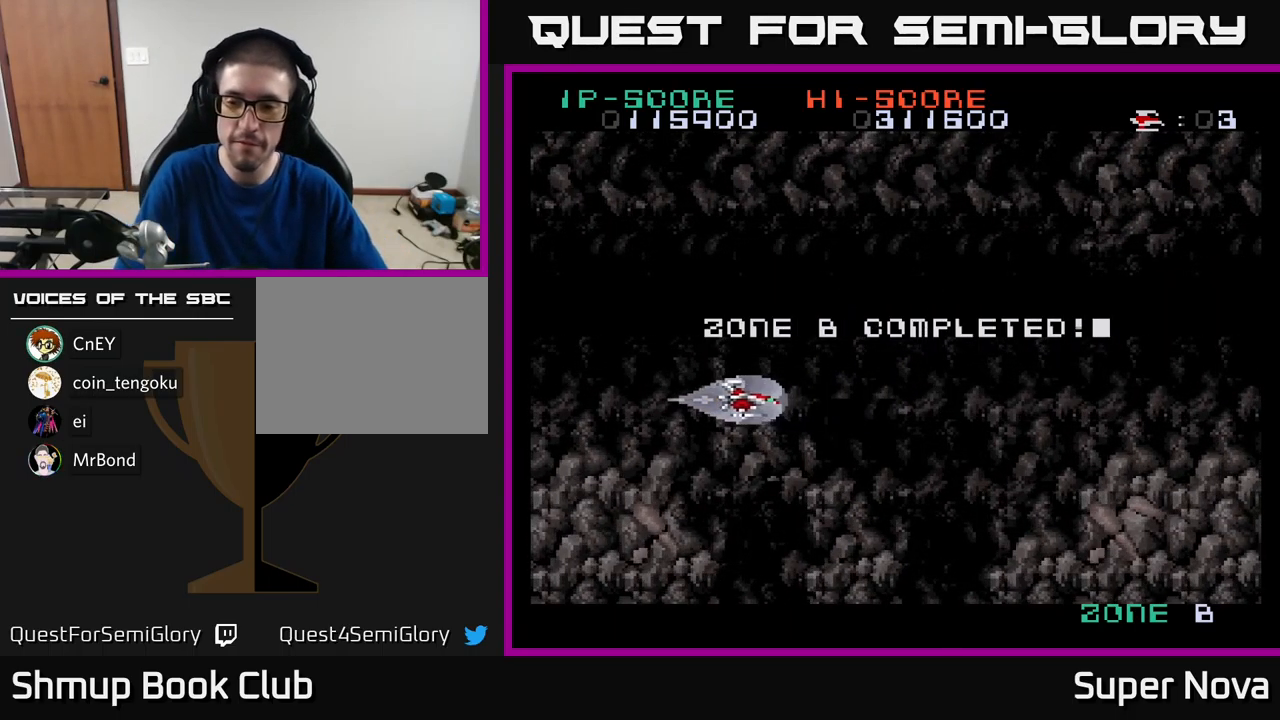
{"buttons": ["X"], "left_stick": "center", "right_stick": "center", "events": [[67, "A", "down"], [267, "A", "up"], [300, "A", "down"], [383, "X", "down"], [483, "A", "up"]]}
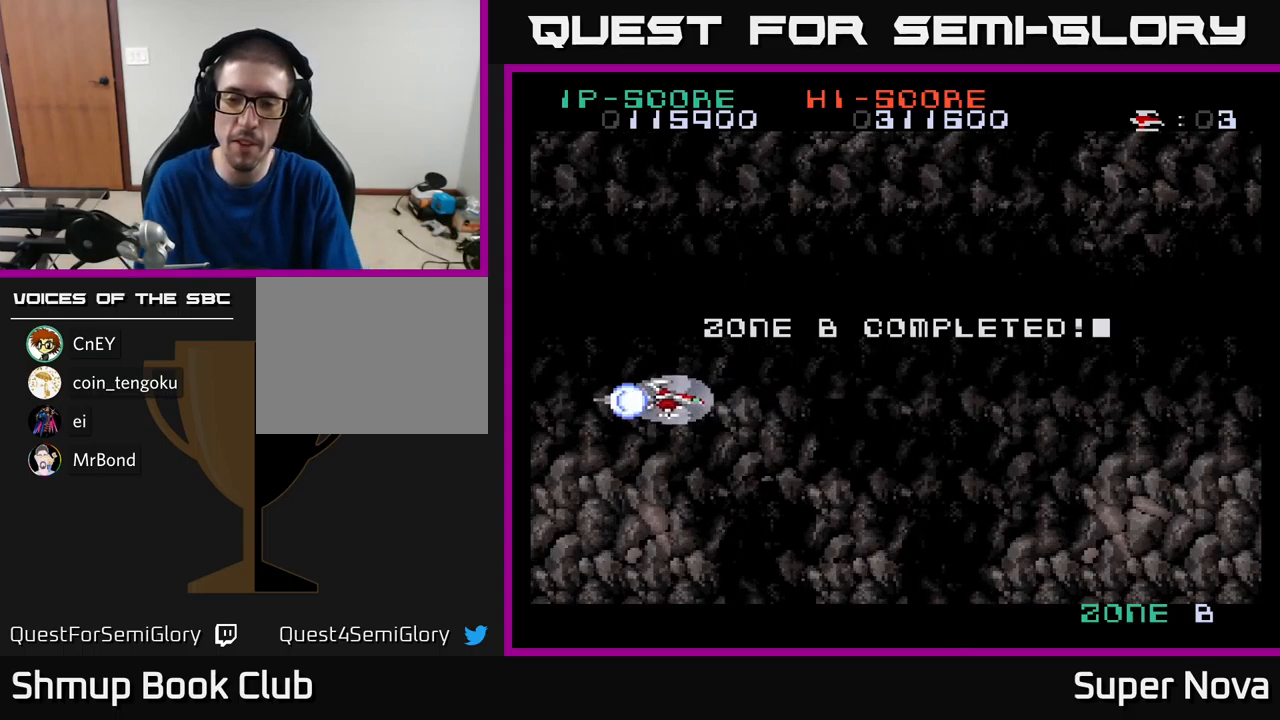
{"buttons": [], "left_stick": "center", "right_stick": "center", "events": [[133, "A", "down"], [183, "X", "up"], [233, "A", "up"]]}
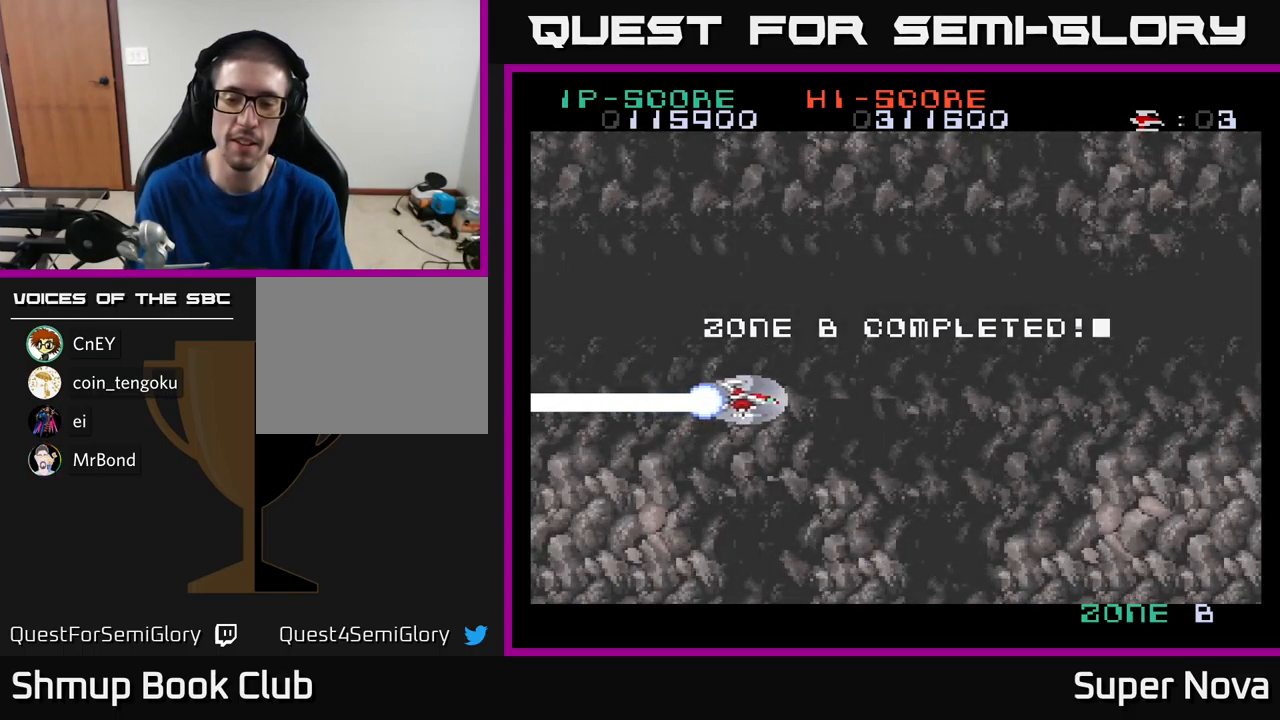
{"buttons": [], "left_stick": "center", "right_stick": "center", "events": []}
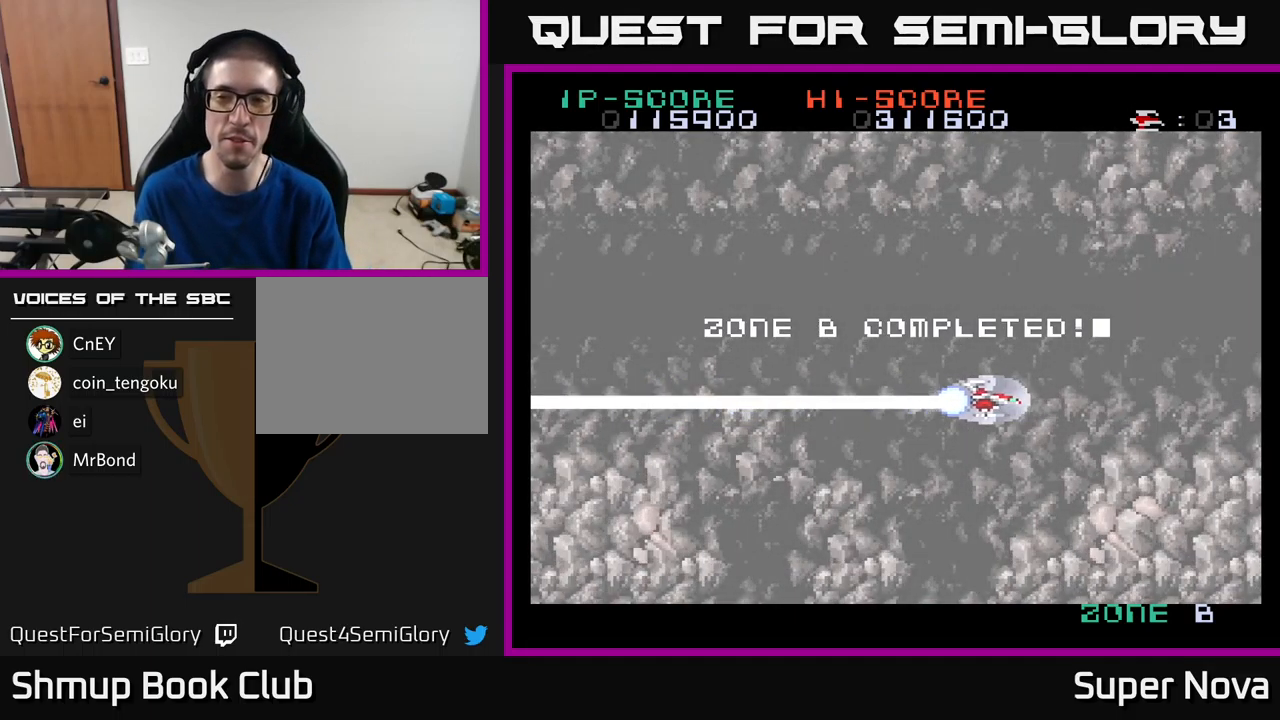
{"buttons": [], "left_stick": "center", "right_stick": "center", "events": []}
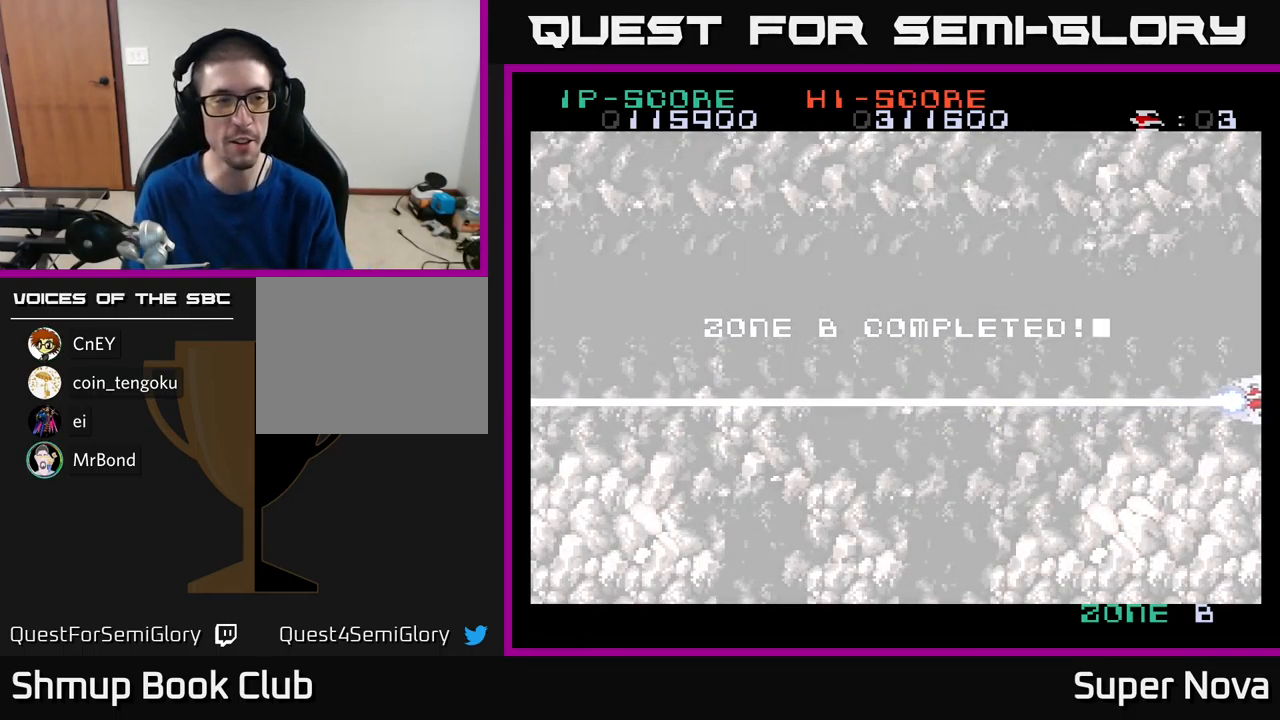
{"buttons": [], "left_stick": "center", "right_stick": "center", "events": []}
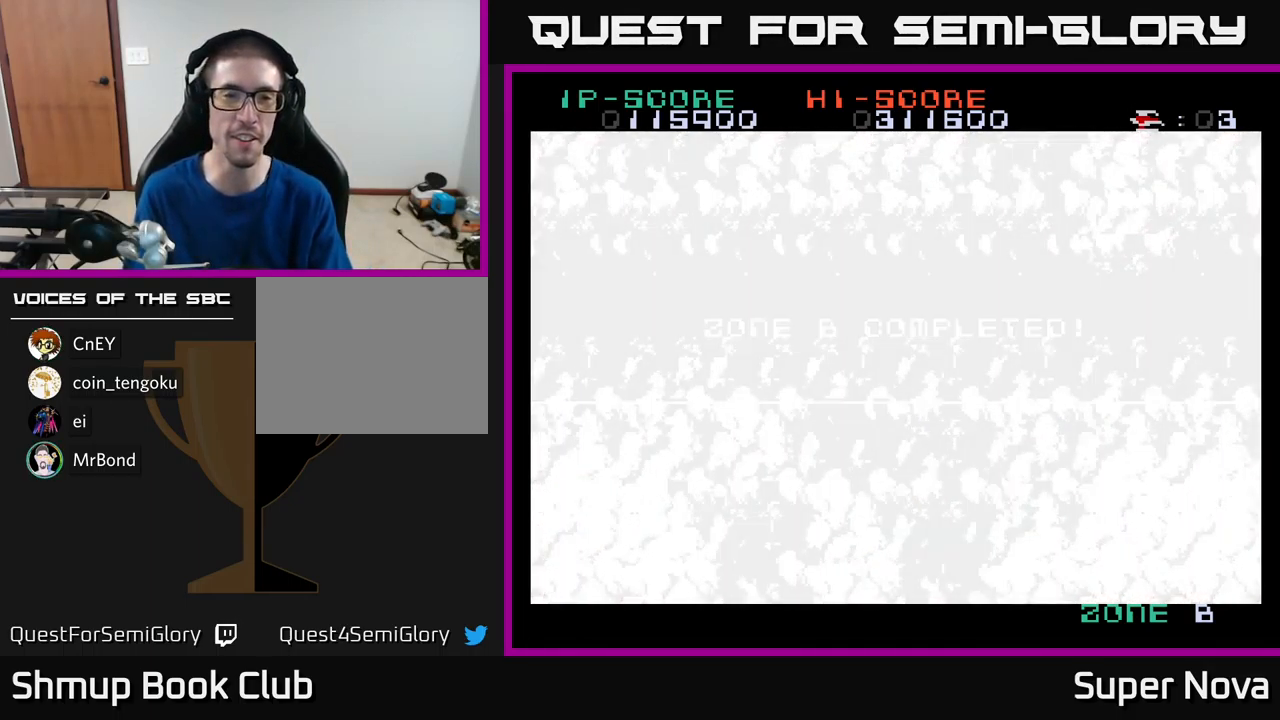
{"buttons": [], "left_stick": "center", "right_stick": "center", "events": []}
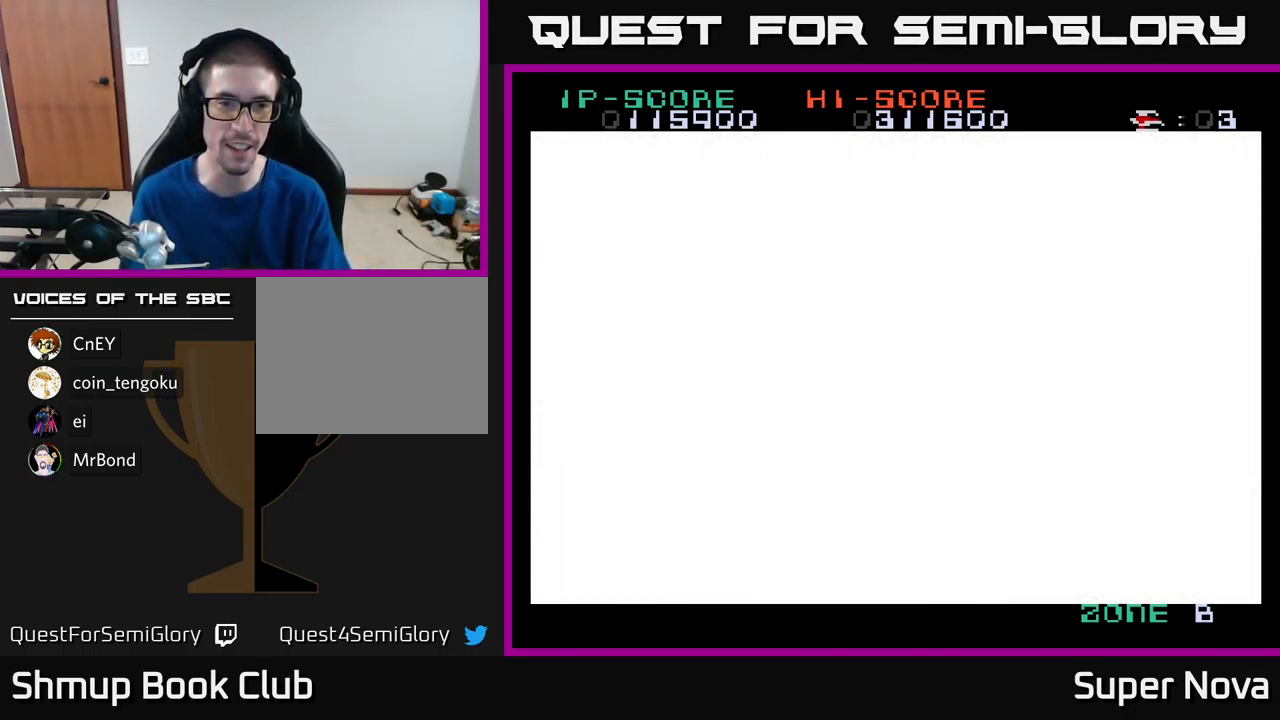
{"buttons": [], "left_stick": "center", "right_stick": "center", "events": []}
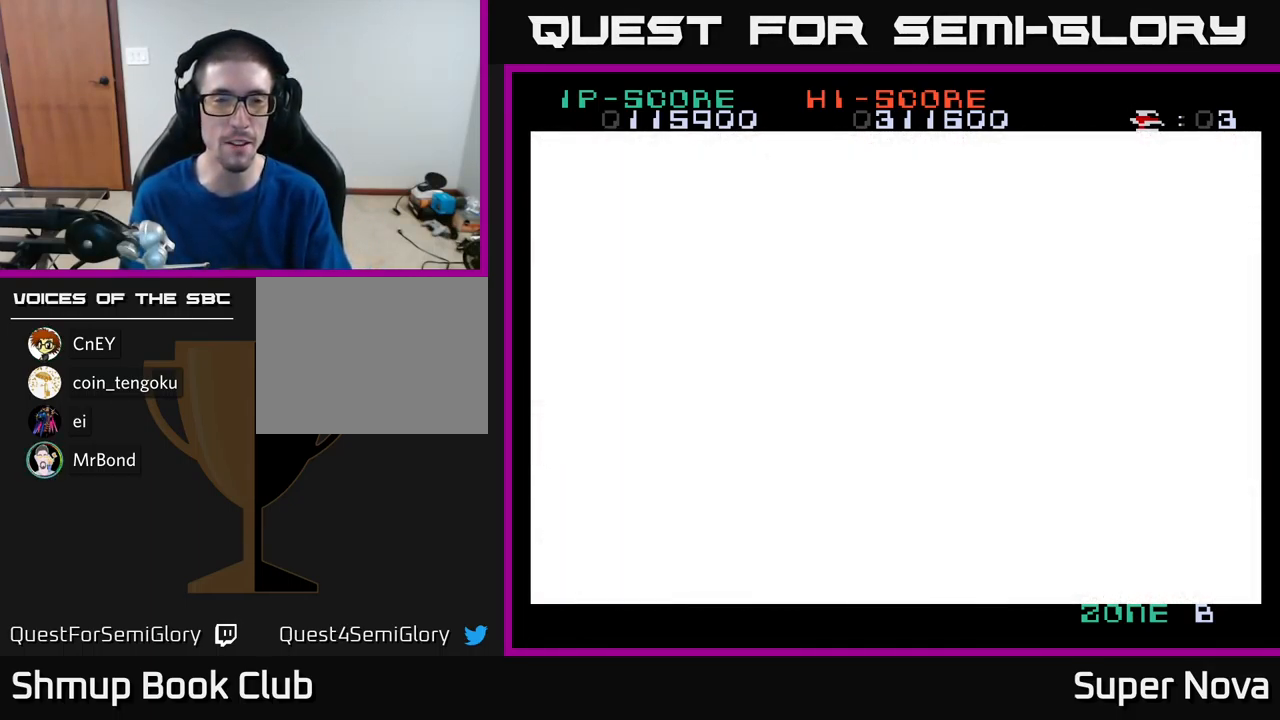
{"buttons": [], "left_stick": "center", "right_stick": "center", "events": []}
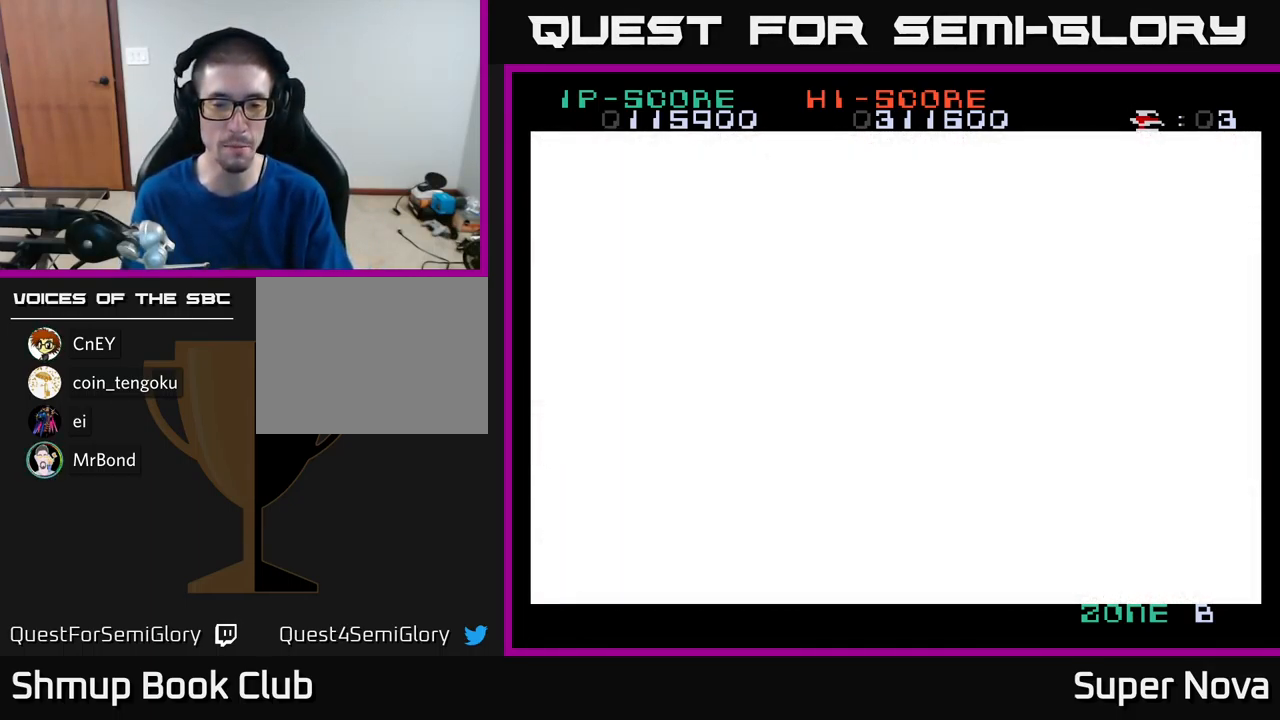
{"buttons": [], "left_stick": "center", "right_stick": "center", "events": []}
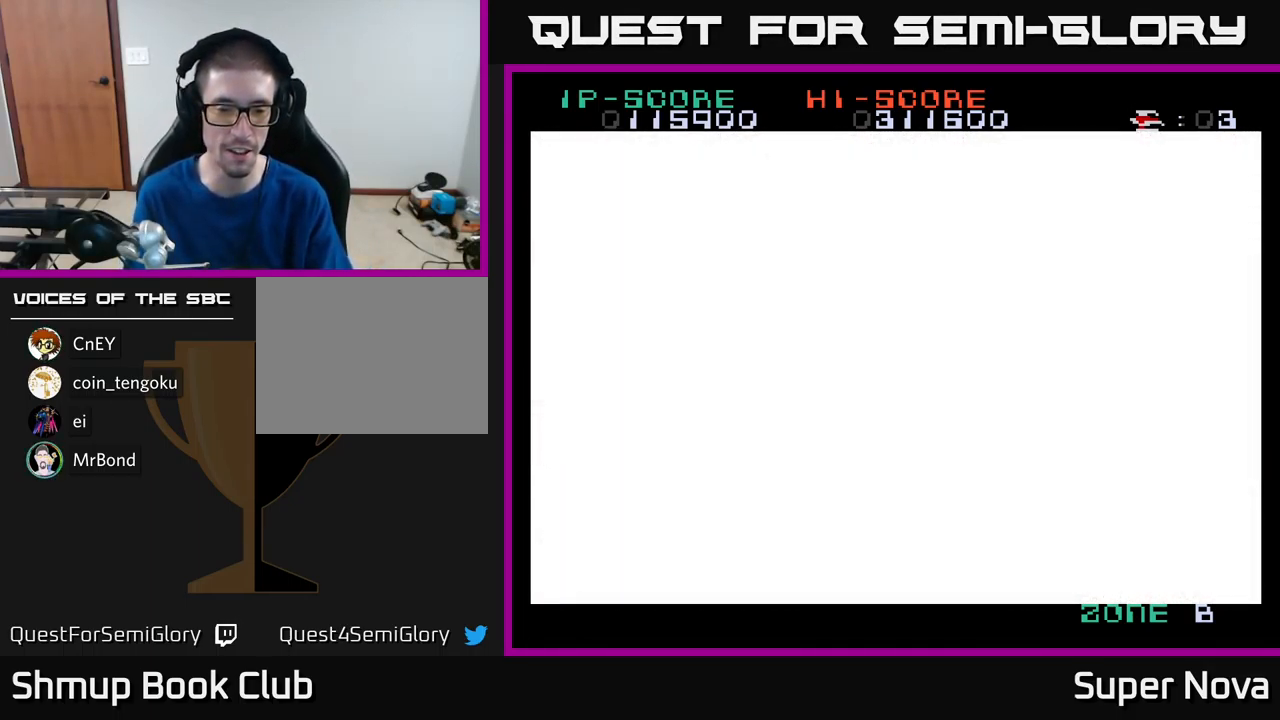
{"buttons": [], "left_stick": "center", "right_stick": "center", "events": [[317, "A", "down"], [467, "A", "up"]]}
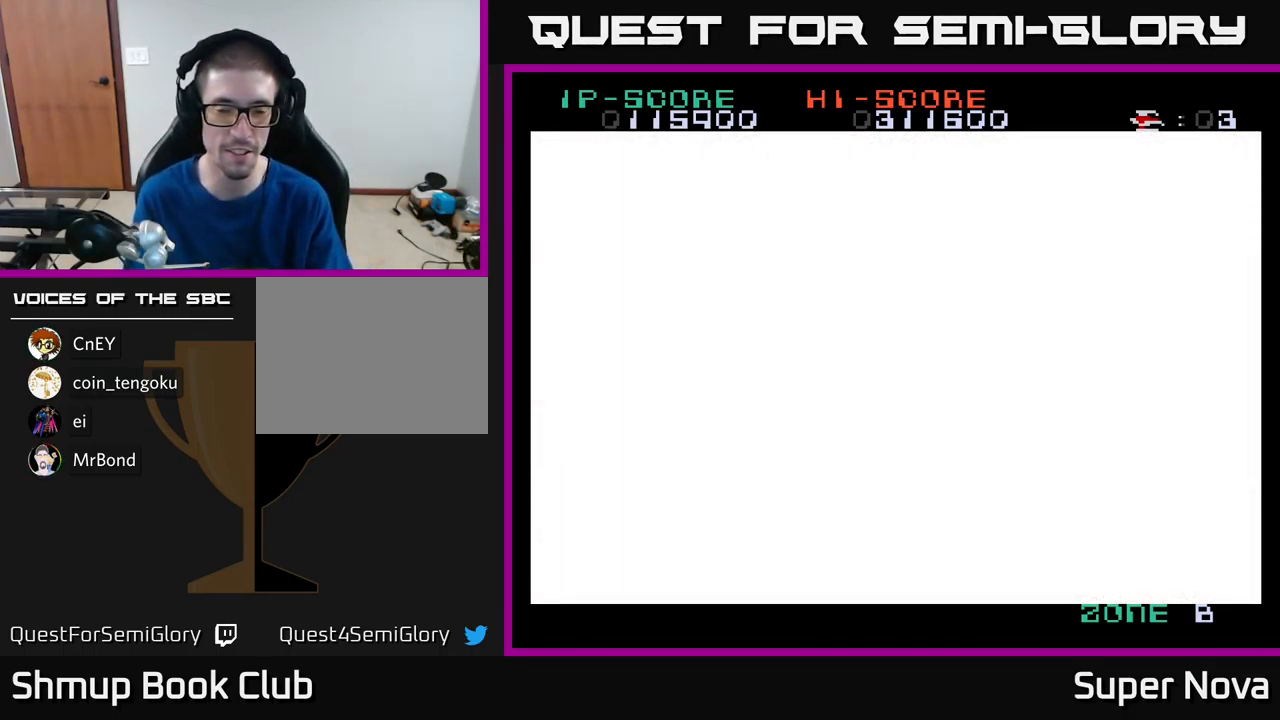
{"buttons": [], "left_stick": "center", "right_stick": "center", "events": [[100, "A", "down"], [184, "X", "down"], [217, "A", "up"], [450, "X", "up"]]}
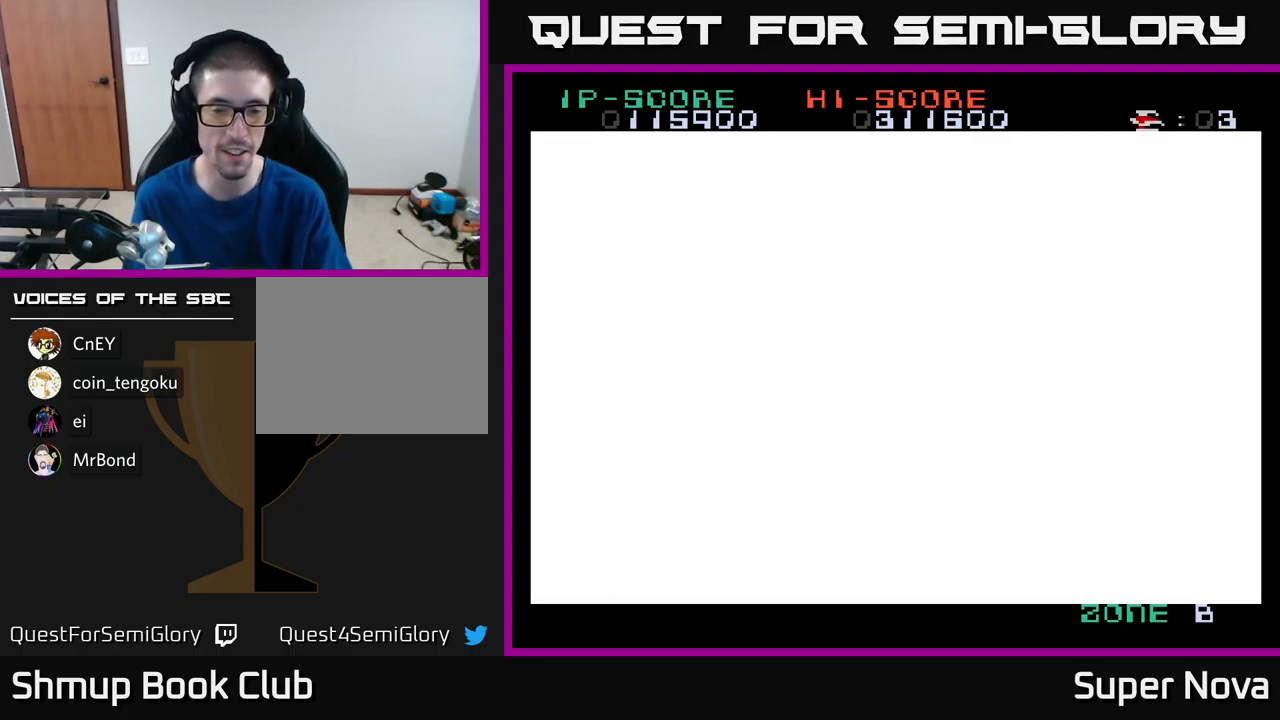
{"buttons": [], "left_stick": "center", "right_stick": "center", "events": []}
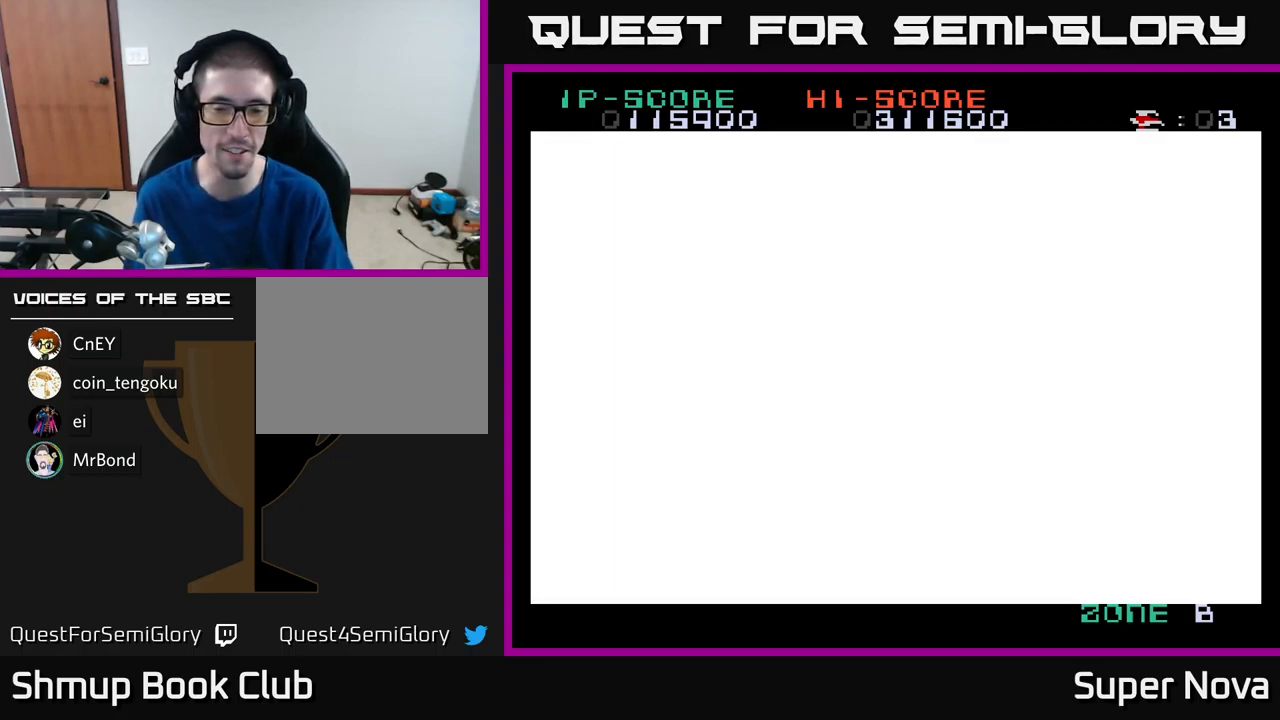
{"buttons": [], "left_stick": "center", "right_stick": "center", "events": []}
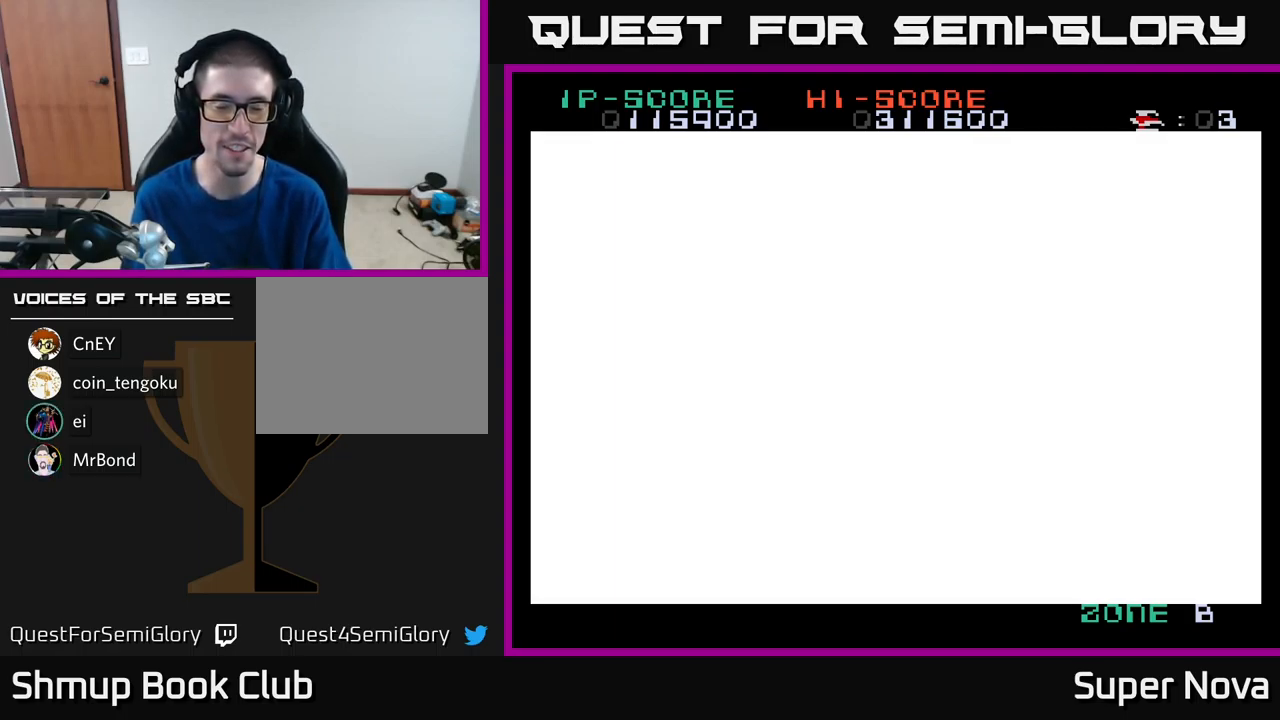
{"buttons": [], "left_stick": "center", "right_stick": "center", "events": []}
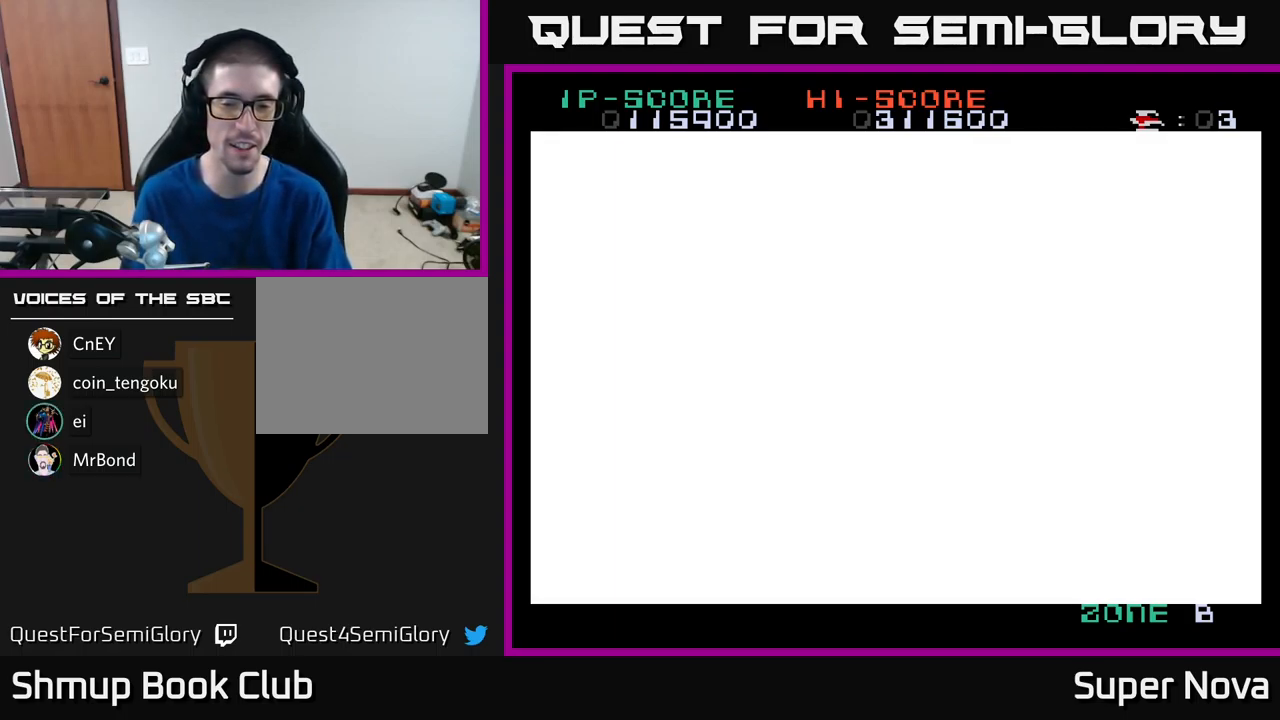
{"buttons": [], "left_stick": "center", "right_stick": "center", "events": []}